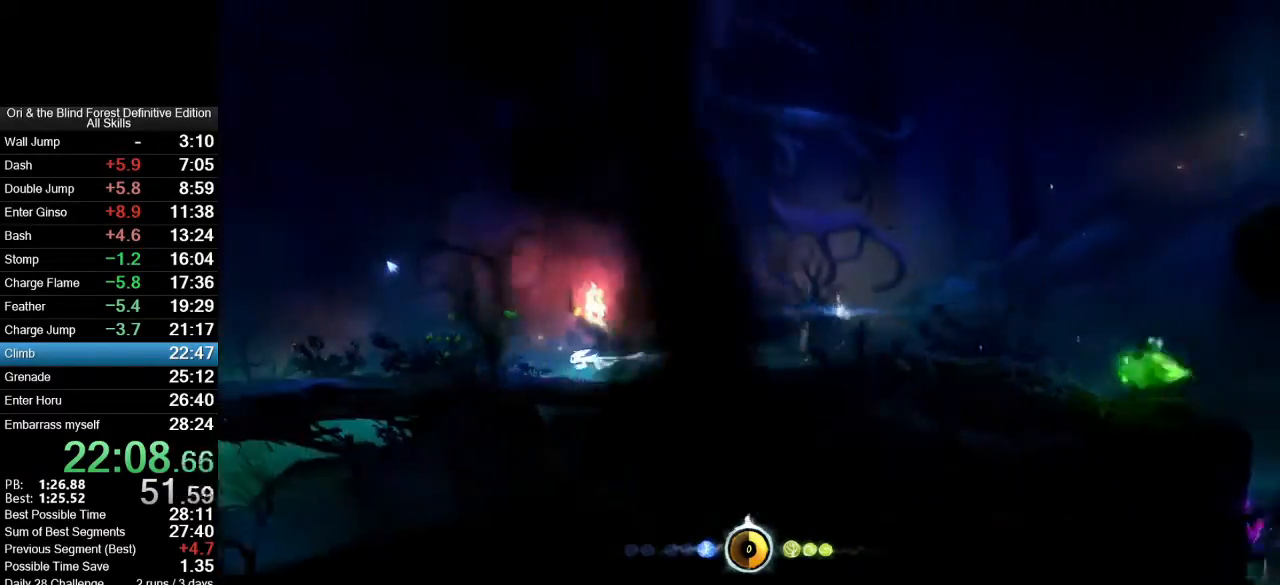
Gameplay with keyboard and mouse; each line is a JSON object with the keys and mouse buttons held at the frame after it. "events" lists presses ("down") and releases ("up") of ".", "/", "0", "1", "2", "3", "4", "5", "6", "7", "8", "9", "a", "alt_l", "alt_r", "b", "backslash", "backspace", "c", "caps_lock", "comma", "ctrl_l", "ctrl_r", "d", "e", "equals", "f", "g", "h", "i", "j", "k", "l", "lbracket", "m", "minus", "n", "num0", "num1", "num2", "num3", "num4", "num5", "num6", "num7", "num8", "num9", "o", "p", "q", "quote", "r", "rbracket", "return", "s", "semicolon", "shift_l", "shift_r", "space", "super_l", "super_r", "t", "tab", "tilde", "u", "v", "w", "x", "y", "z", "mouse_left", "mouse_right", "mouse_mb4", "mouse_mb5", "mouse_wheel_up" and "mouse_wheel_down" between this image and that frame as [ms after this image, input, new state], when the widget could be followed in between. "mouse_left", "mouse_right", "mouse_mb4", "mouse_mb5", "mouse_wheel_up", "mouse_wheel_down" = the "left", "right", "mb4", "mb5", "wheel_up", "wheel_down" buttons of the "mouse" list. No other keys are recorded. Mouse movement is not recorded.
{"keys": ["a"], "mouse": [], "events": [[267, "mouse_mb5", "down"], [350, "mouse_mb5", "up"]]}
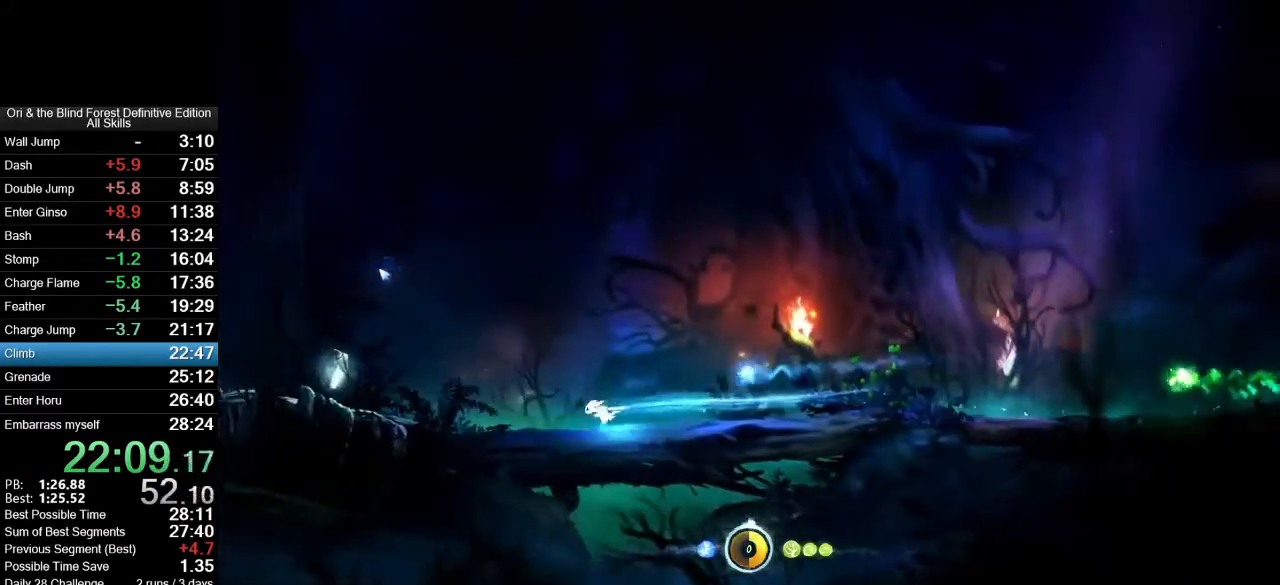
{"keys": ["d"], "mouse": [], "events": [[183, "mouse_mb5", "down"], [267, "mouse_mb5", "up"], [367, "a", "up"], [367, "d", "down"]]}
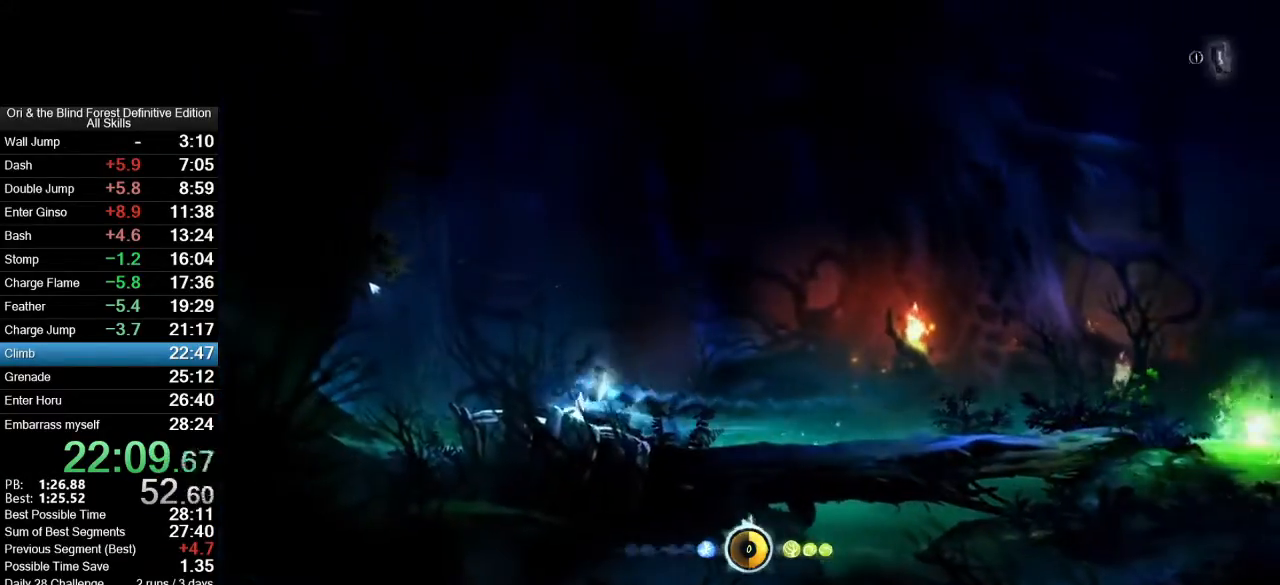
{"keys": ["d"], "mouse": ["mb5"], "events": [[50, "mouse_mb5", "down"], [200, "mouse_mb5", "up"], [483, "mouse_mb5", "down"]]}
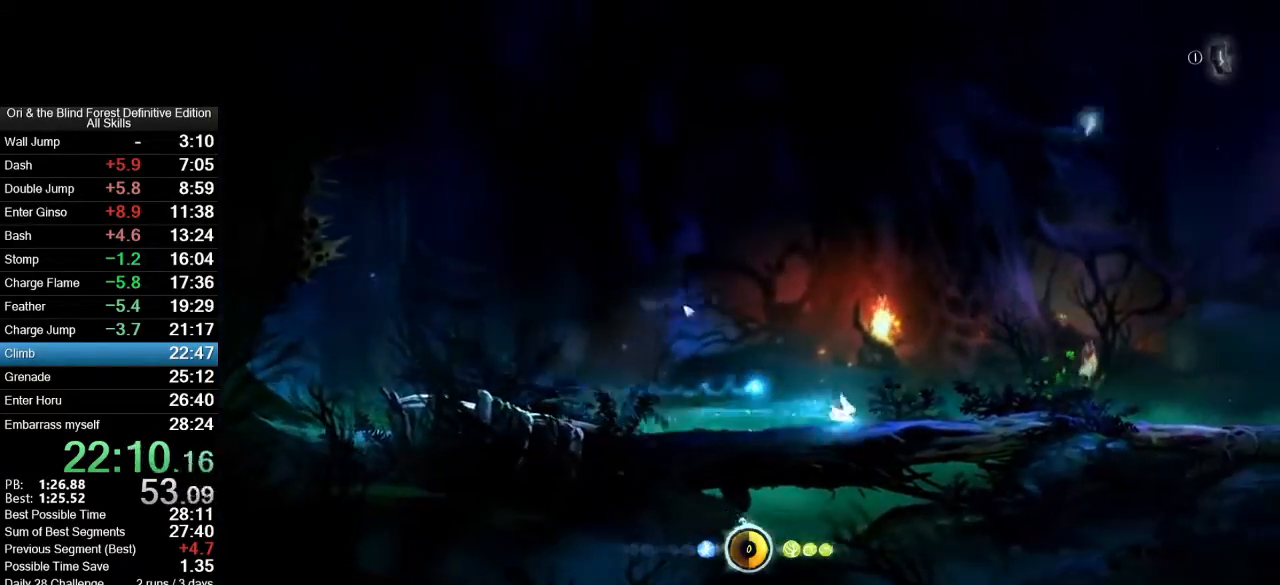
{"keys": ["d"], "mouse": ["mb5"], "events": [[117, "mouse_mb5", "up"], [400, "mouse_mb5", "down"]]}
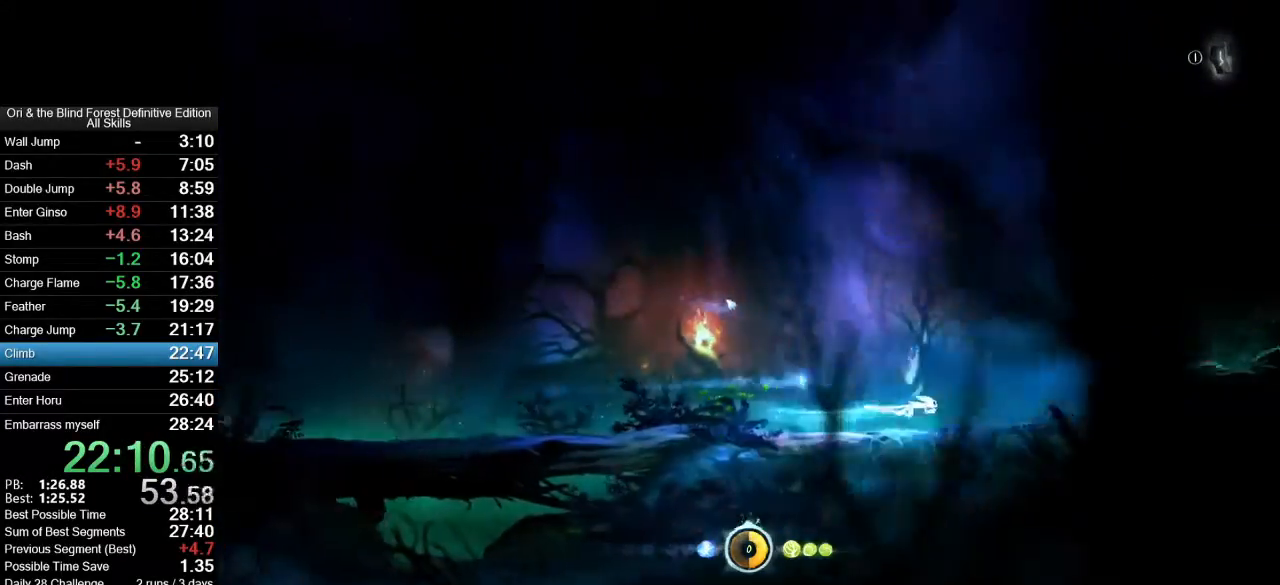
{"keys": ["d"], "mouse": ["mb5"], "events": [[33, "mouse_mb5", "up"], [267, "space", "down"], [367, "space", "up"], [467, "mouse_mb5", "down"]]}
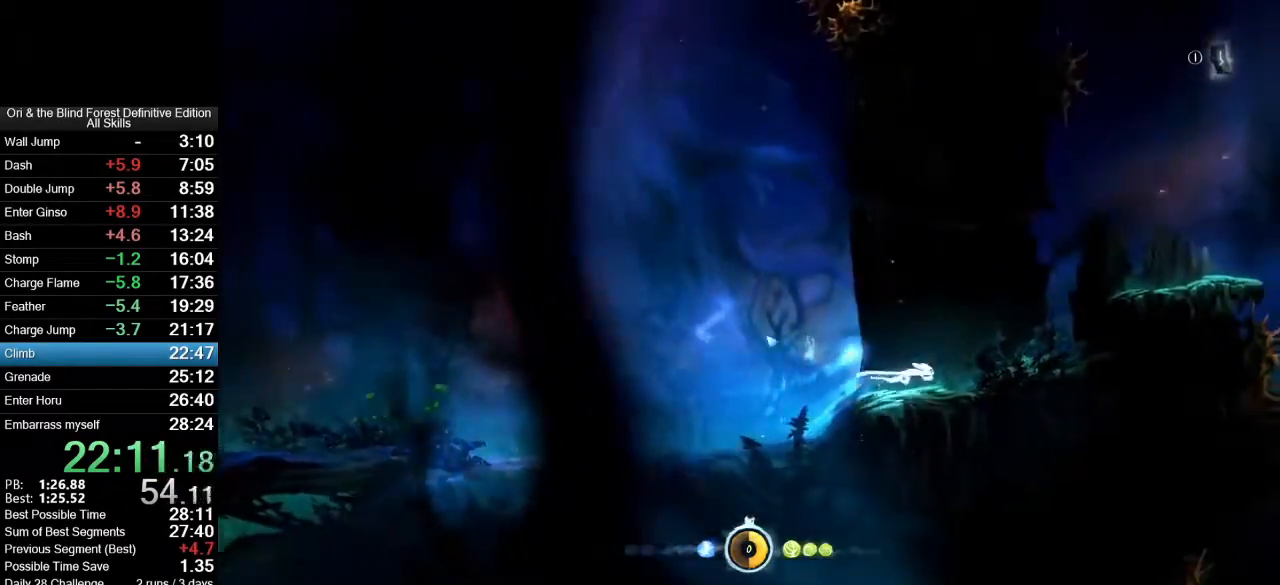
{"keys": ["d", "space"], "mouse": ["mb5"], "events": [[100, "mouse_mb5", "up"], [283, "space", "down"], [483, "mouse_mb5", "down"]]}
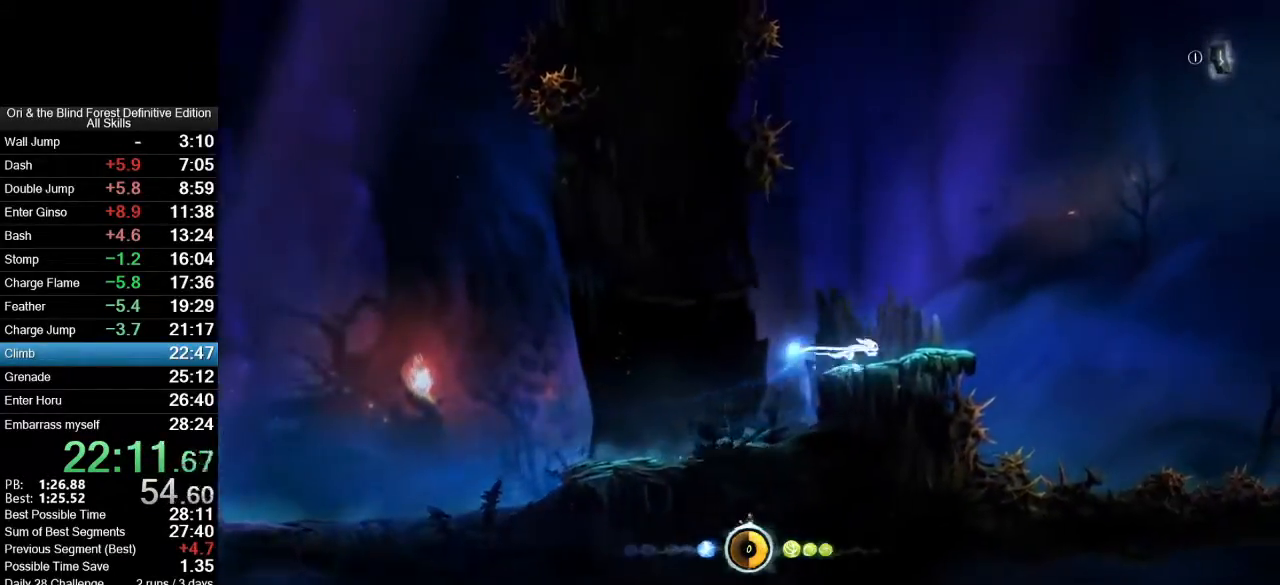
{"keys": ["a", "x"], "mouse": ["right"], "events": [[17, "space", "up"], [117, "mouse_mb5", "up"], [300, "mouse_right", "down"], [300, "shift_l", "down"], [300, "x", "down"], [350, "a", "down"], [350, "d", "up"], [500, "shift_l", "up"]]}
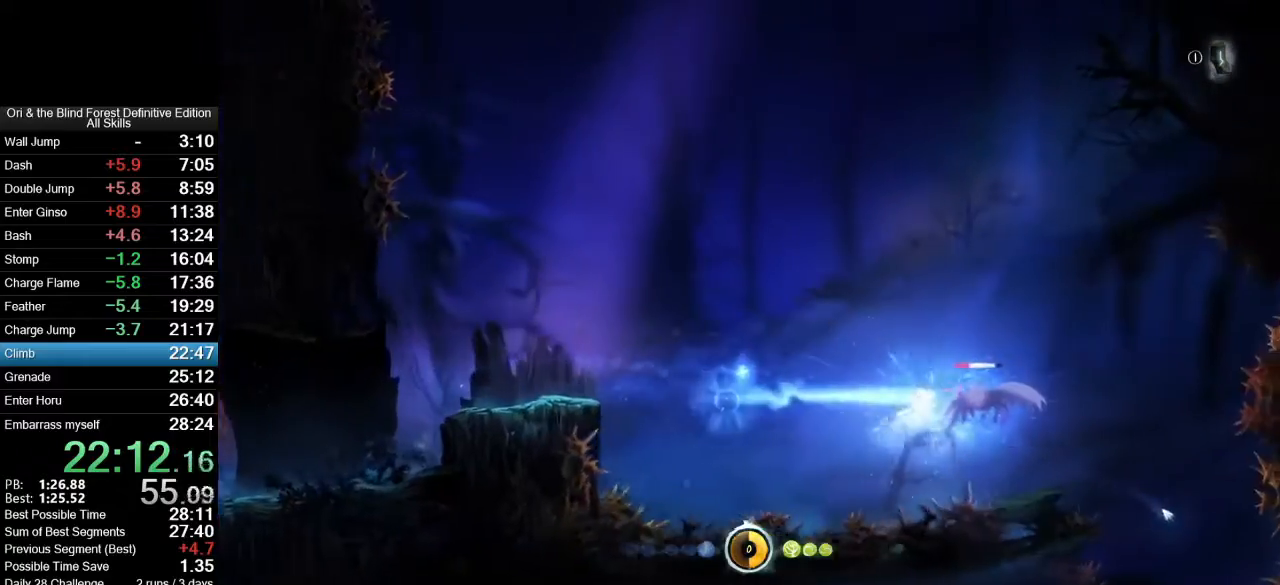
{"keys": ["a"], "mouse": [], "events": [[33, "mouse_right", "up"], [33, "x", "up"]]}
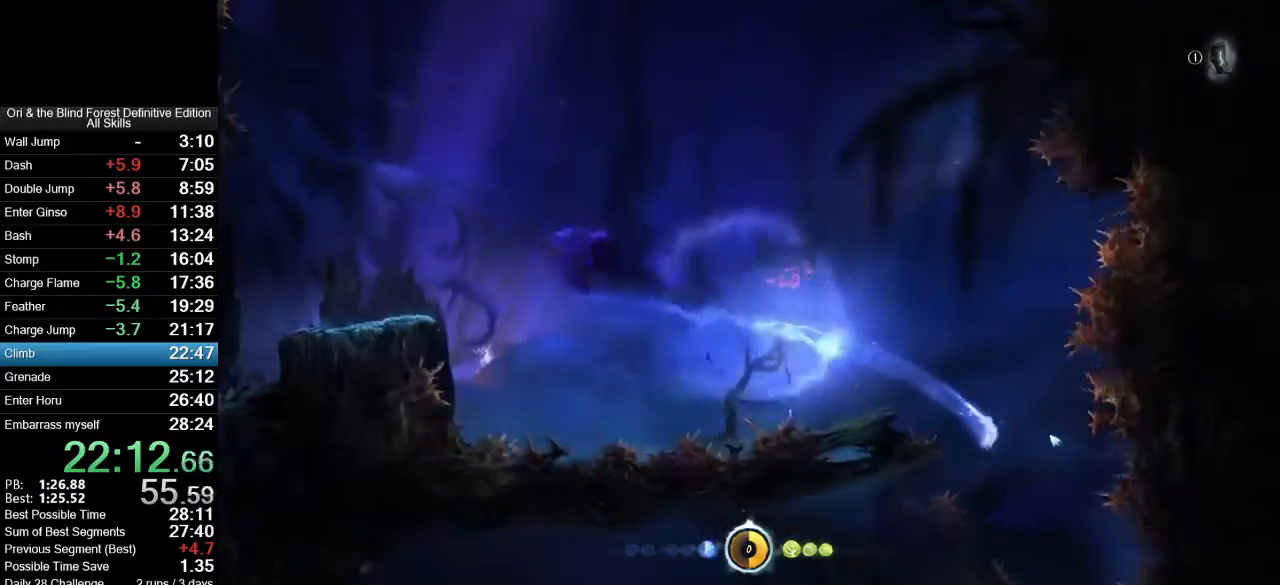
{"keys": ["a"], "mouse": [], "events": [[250, "mouse_mb5", "down"], [333, "mouse_mb5", "up"]]}
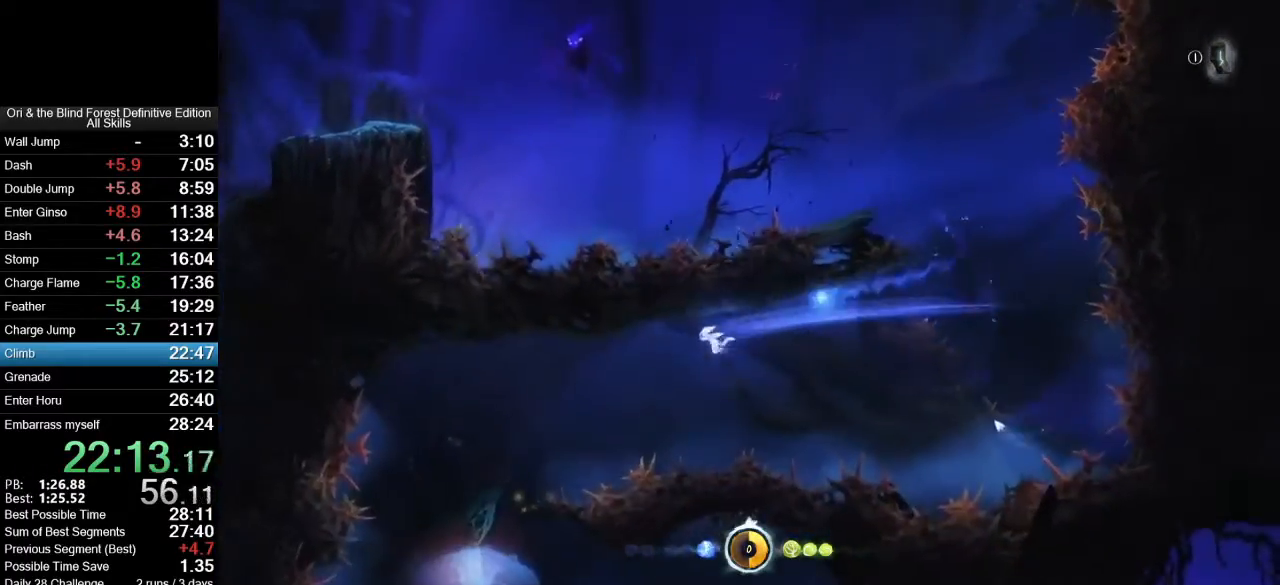
{"keys": ["a"], "mouse": [], "events": [[267, "mouse_mb4", "down"], [450, "mouse_mb4", "up"]]}
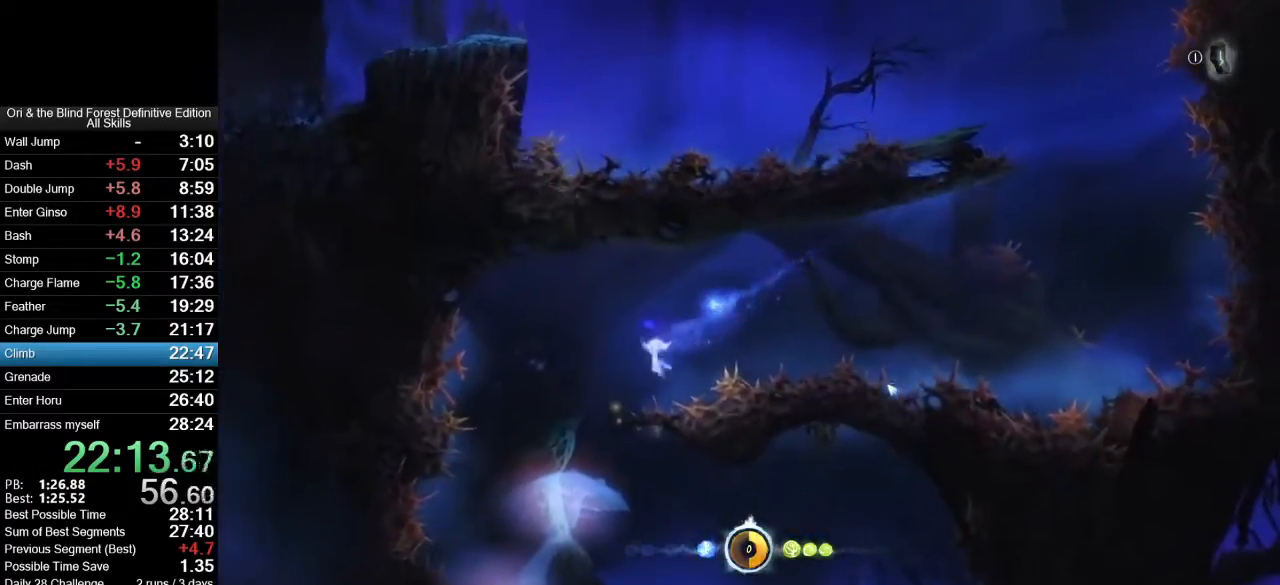
{"keys": ["d"], "mouse": [], "events": [[83, "a", "up"], [83, "d", "down"]]}
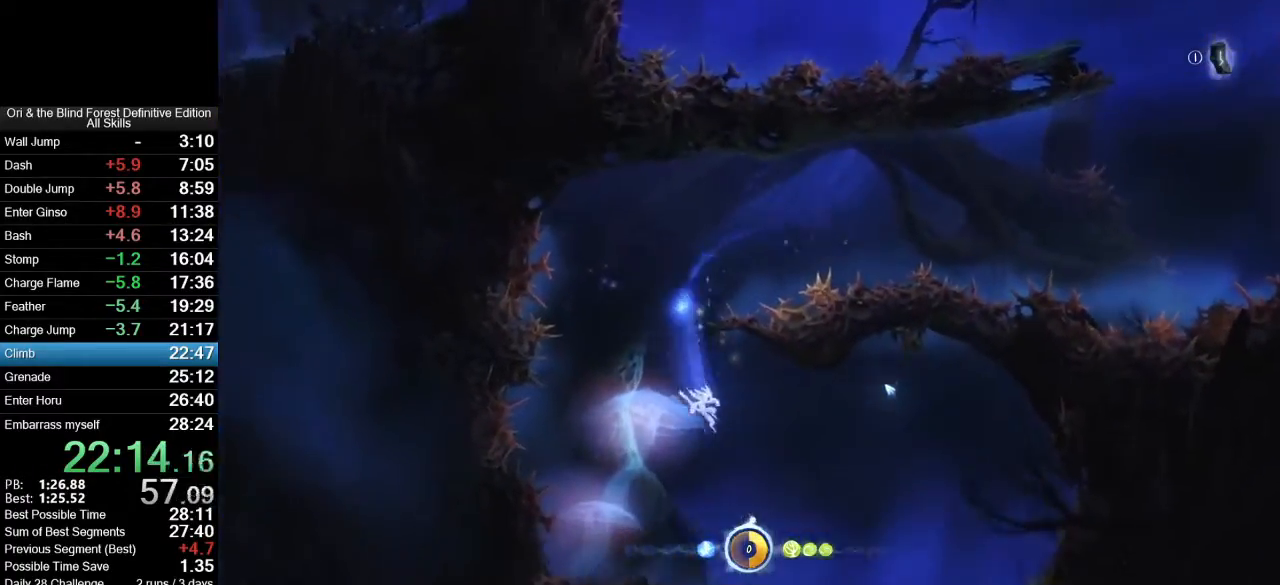
{"keys": ["d"], "mouse": [], "events": [[100, "mouse_mb4", "down"], [250, "mouse_mb4", "up"]]}
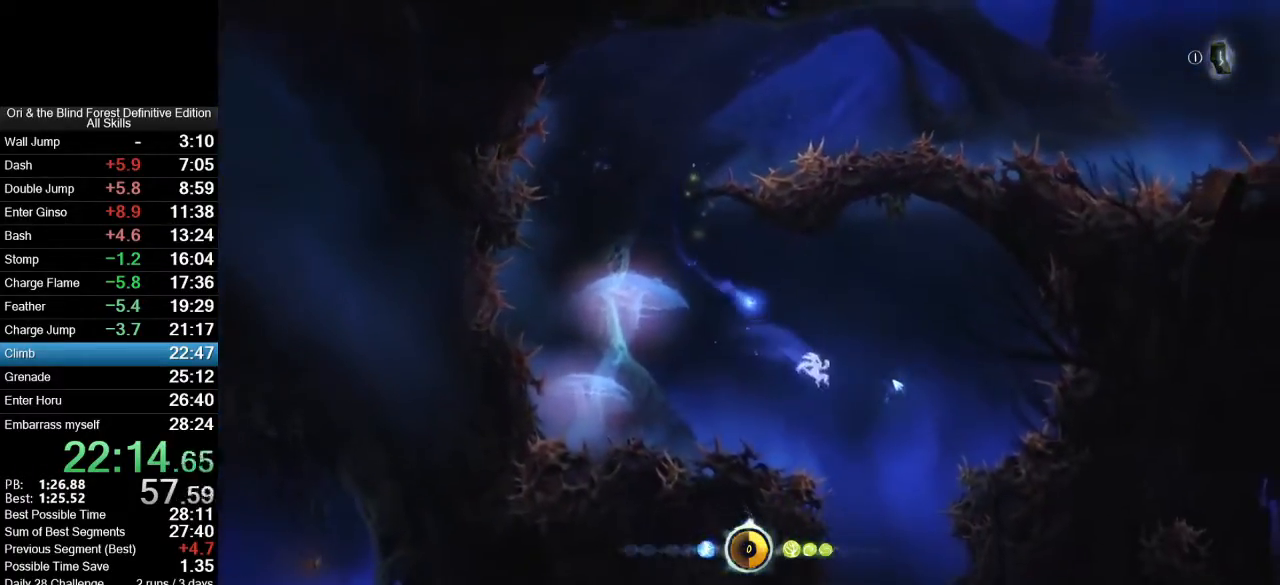
{"keys": ["a"], "mouse": [], "events": [[117, "d", "up"], [167, "a", "down"], [300, "a", "up"], [500, "a", "down"]]}
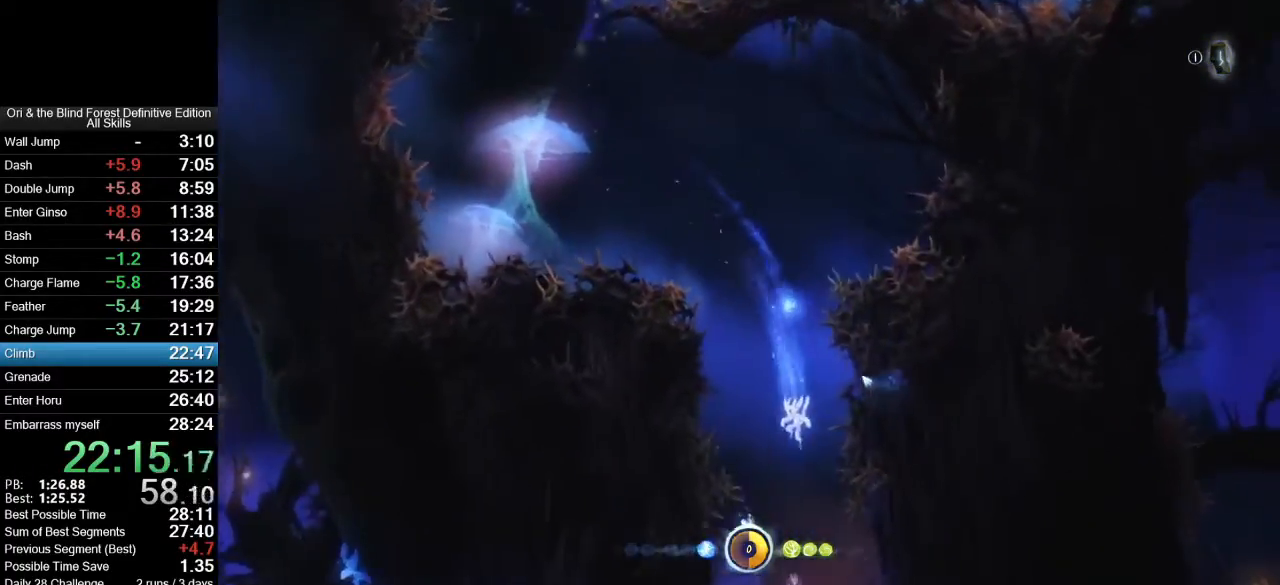
{"keys": ["a", "shift_l", "x"], "mouse": ["right"], "events": [[367, "mouse_right", "down"], [367, "shift_l", "down"], [367, "x", "down"]]}
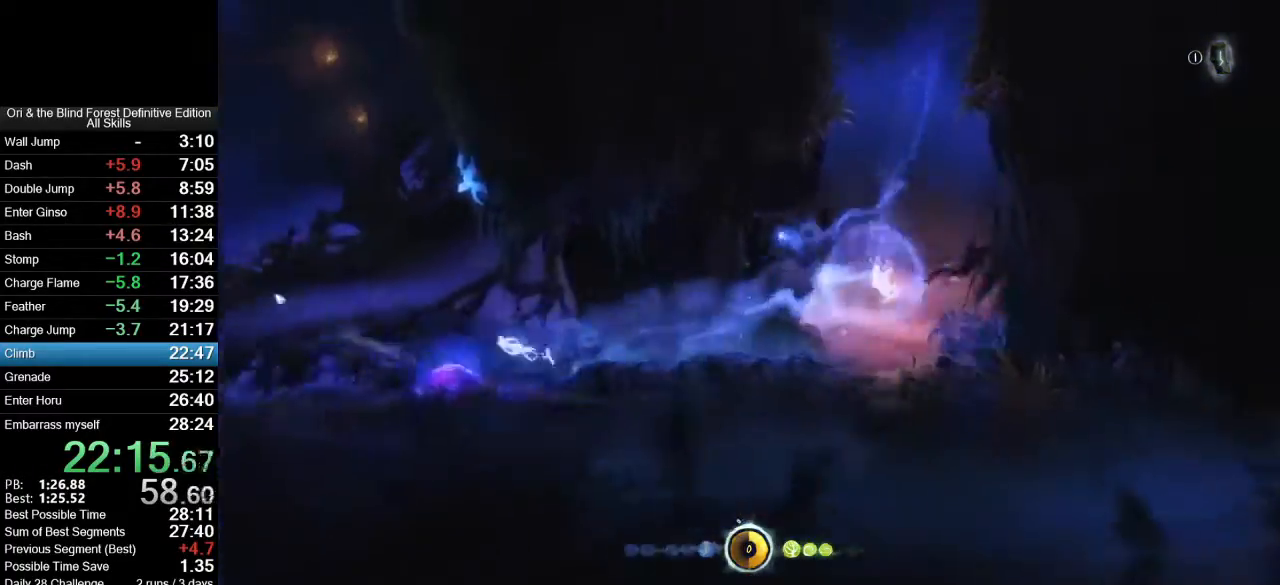
{"keys": ["a"], "mouse": [], "events": [[100, "mouse_right", "up"], [100, "shift_l", "up"], [100, "x", "up"]]}
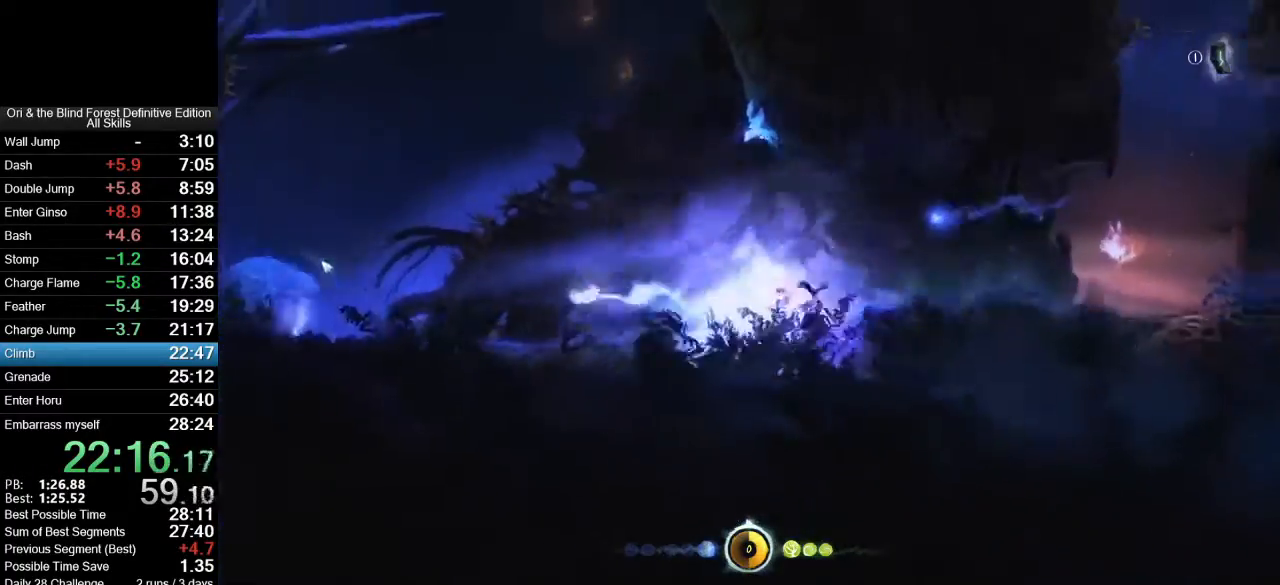
{"keys": ["d"], "mouse": ["mb5"], "events": [[67, "mouse_mb5", "down"], [217, "mouse_mb5", "up"], [350, "a", "up"], [350, "d", "down"], [450, "mouse_mb5", "down"]]}
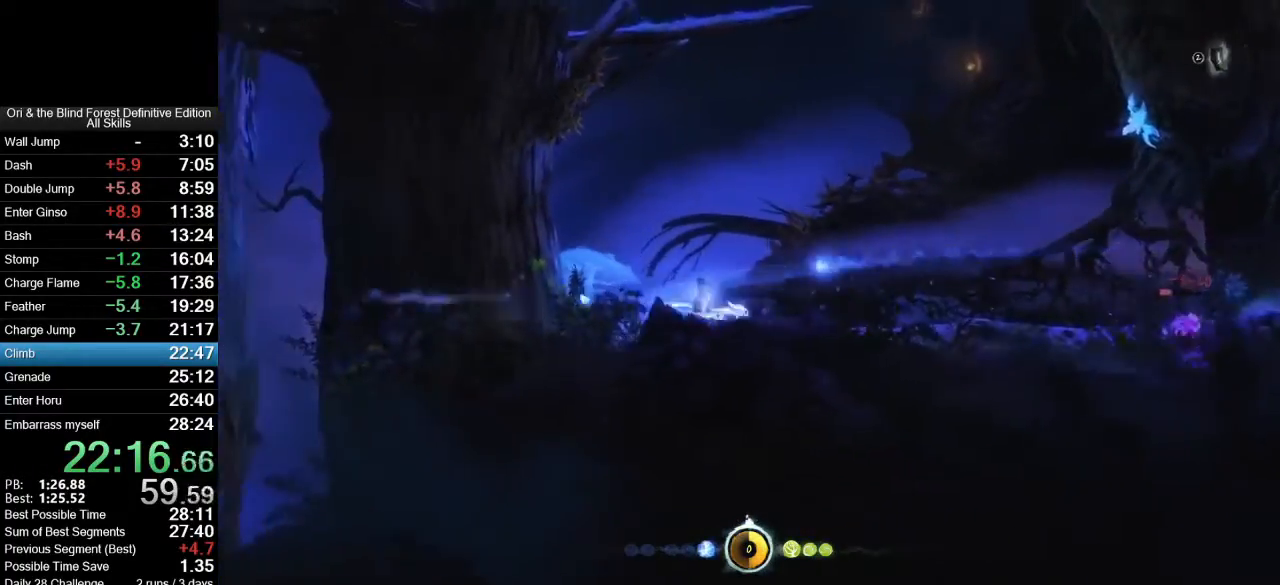
{"keys": ["d"], "mouse": [], "events": [[83, "mouse_mb5", "up"], [233, "shift_l", "down"], [283, "mouse_right", "down"], [283, "x", "down"], [467, "mouse_right", "up"], [467, "shift_l", "up"], [467, "x", "up"]]}
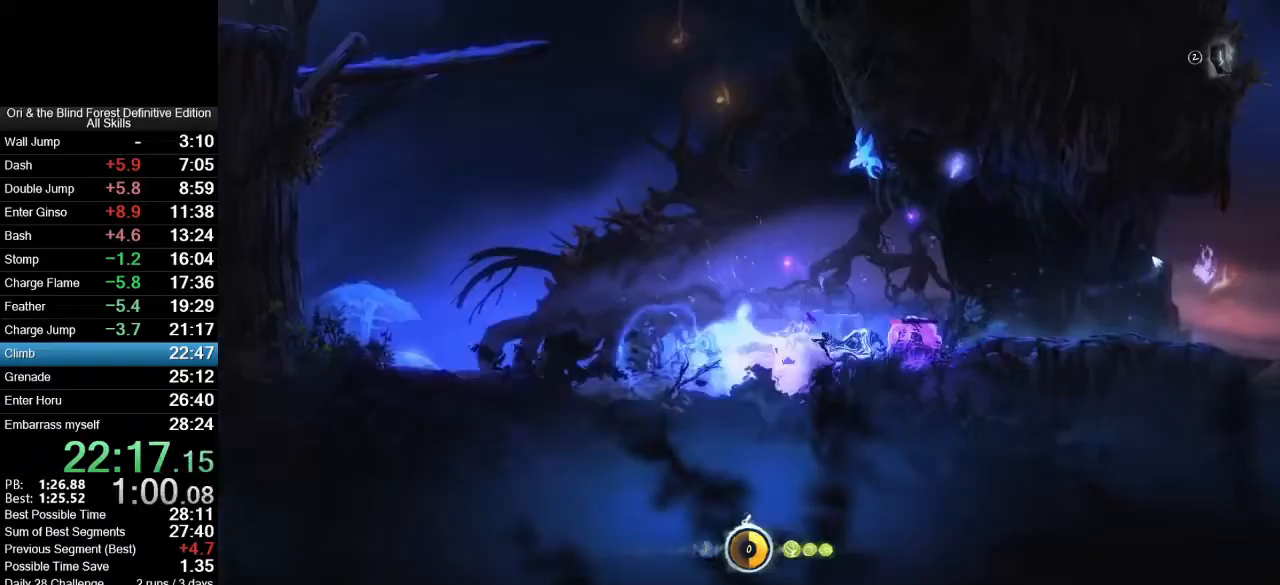
{"keys": ["d"], "mouse": [], "events": [[383, "mouse_mb5", "down"], [483, "mouse_mb5", "up"]]}
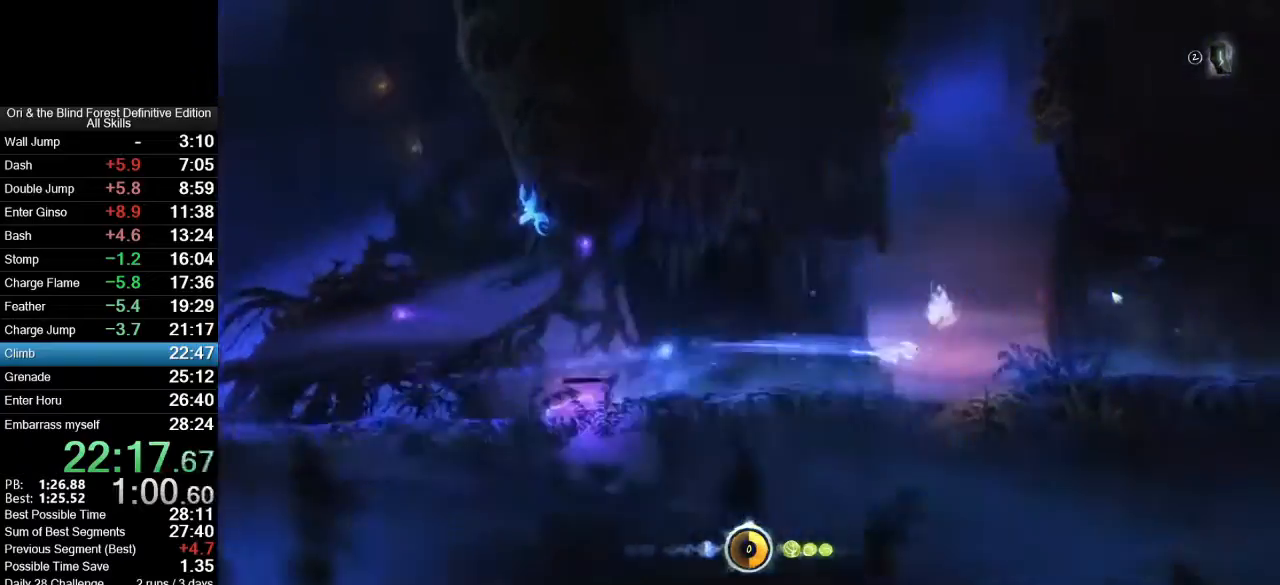
{"keys": ["d"], "mouse": [], "events": [[250, "mouse_mb5", "down"], [400, "mouse_mb5", "up"]]}
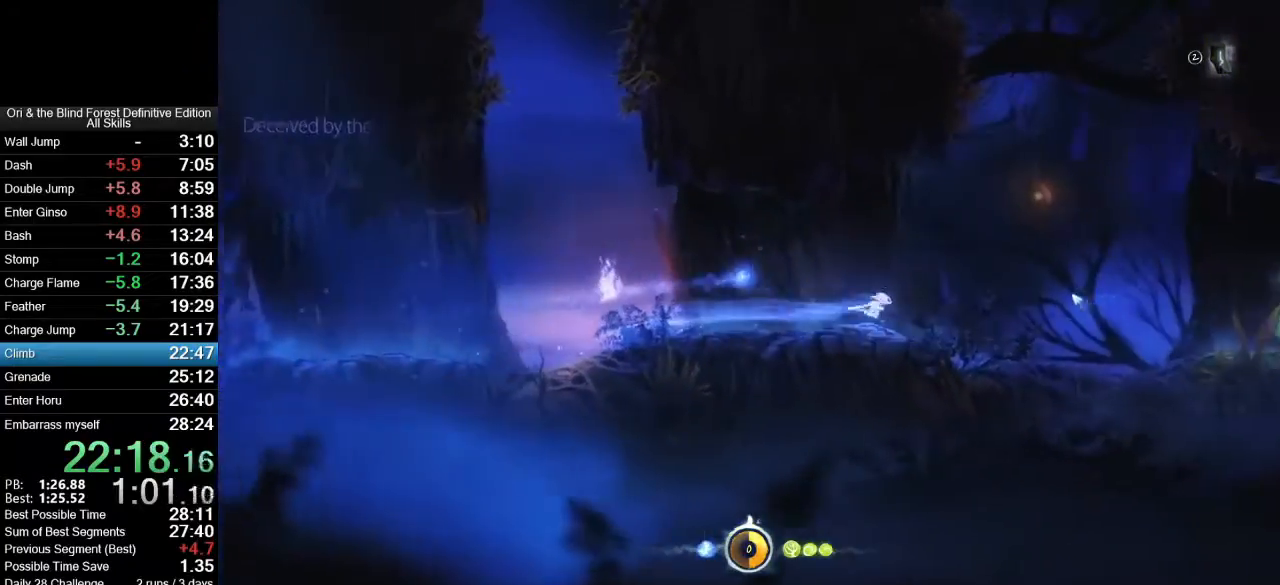
{"keys": ["d"], "mouse": [], "events": [[133, "mouse_right", "down"], [133, "shift_l", "down"], [133, "x", "down"], [233, "mouse_right", "up"], [367, "shift_l", "up"], [367, "x", "up"]]}
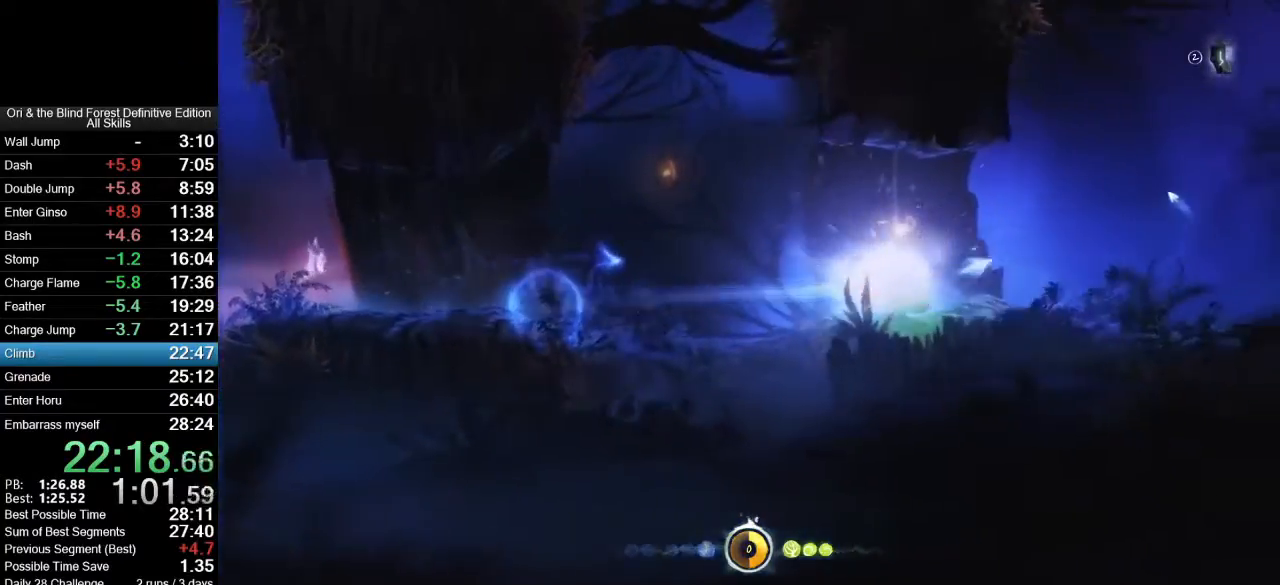
{"keys": ["d", "x"], "mouse": ["right", "mb5"], "events": [[283, "mouse_mb5", "down"], [333, "mouse_right", "down"], [333, "x", "down"]]}
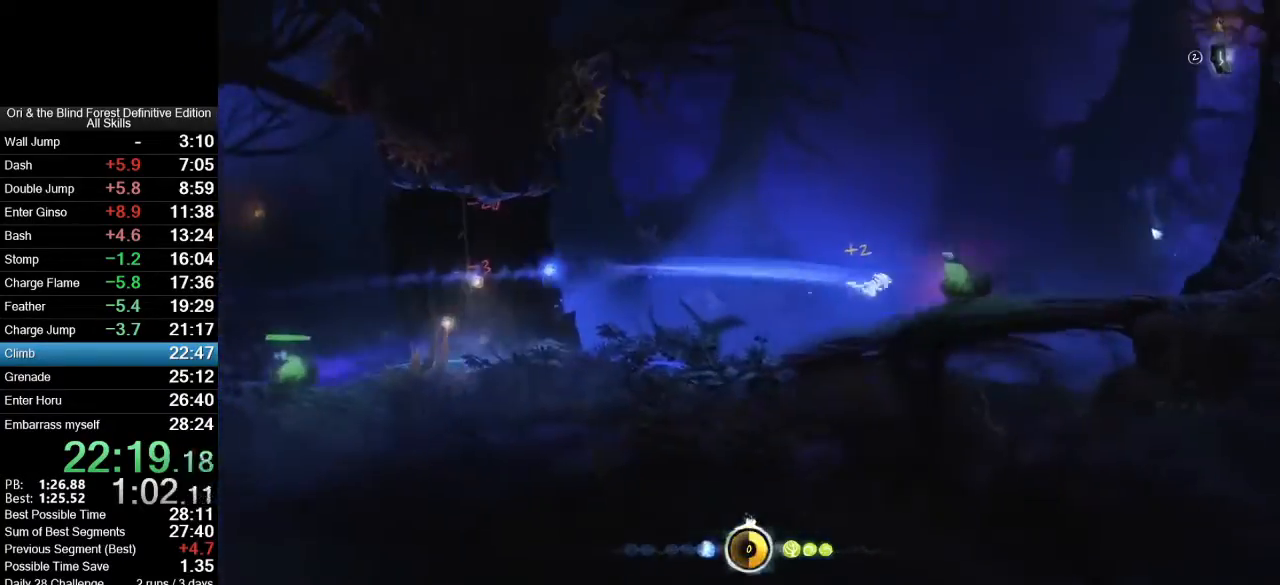
{"keys": ["d"], "mouse": ["mb5"], "events": [[167, "mouse_right", "up"], [167, "x", "up"], [300, "mouse_mb5", "up"], [500, "mouse_mb5", "down"]]}
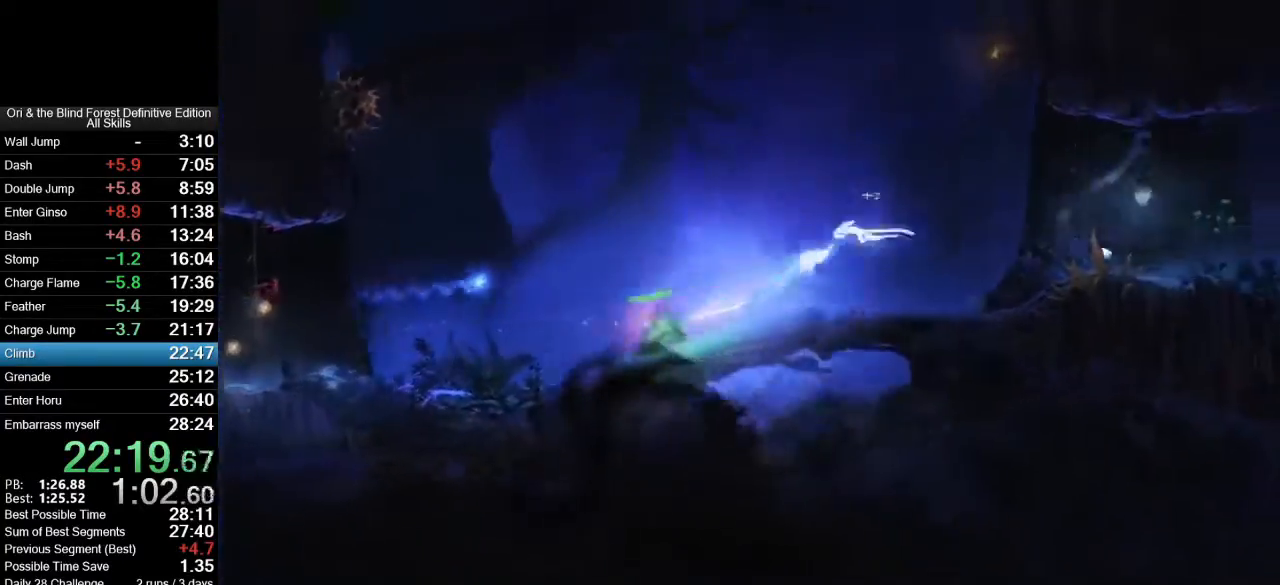
{"keys": ["d", "space"], "mouse": [], "events": [[133, "mouse_mb5", "up"], [317, "space", "down"], [417, "space", "up"], [467, "space", "down"]]}
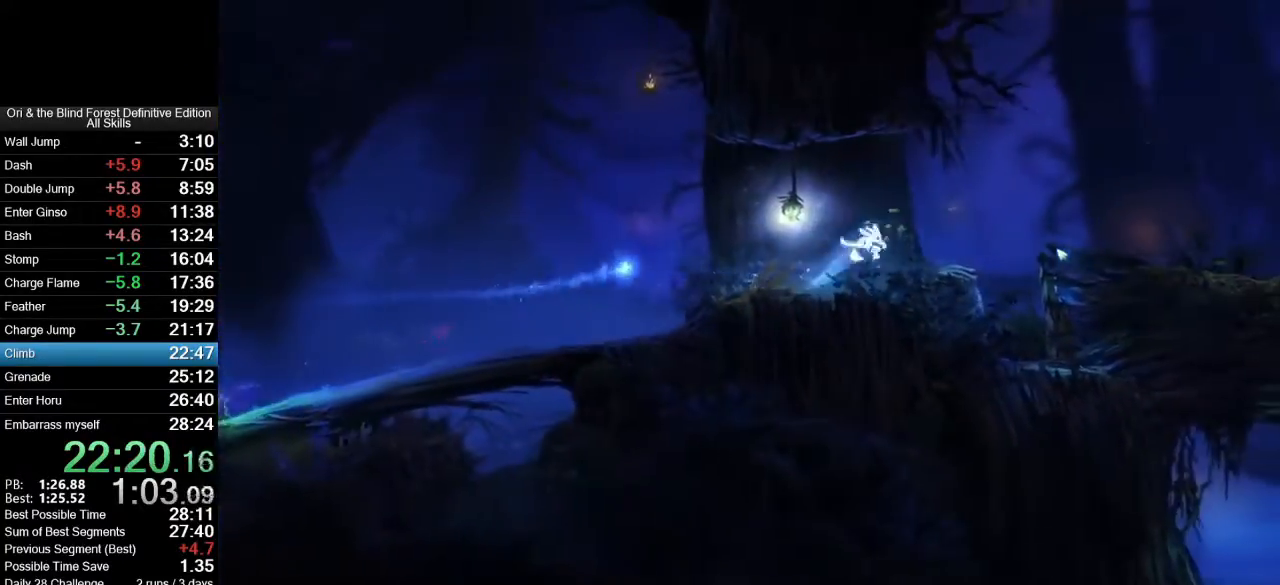
{"keys": ["d"], "mouse": [], "events": [[100, "space", "up"], [200, "mouse_mb5", "down"], [333, "mouse_mb5", "up"]]}
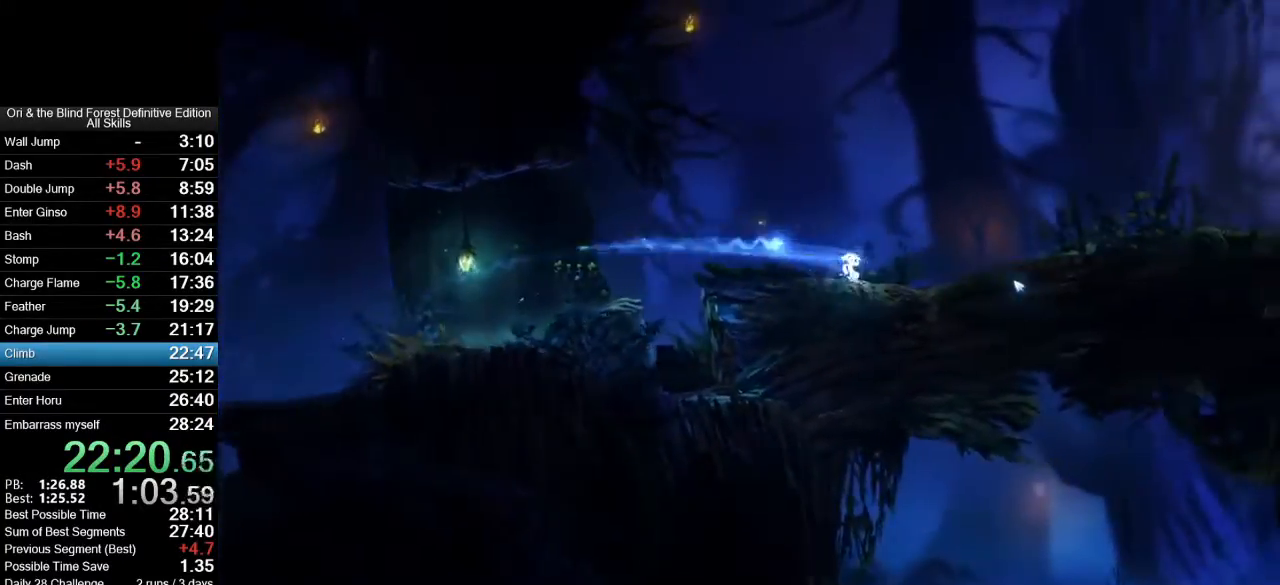
{"keys": ["a"], "mouse": [], "events": [[217, "a", "down"], [217, "d", "up"]]}
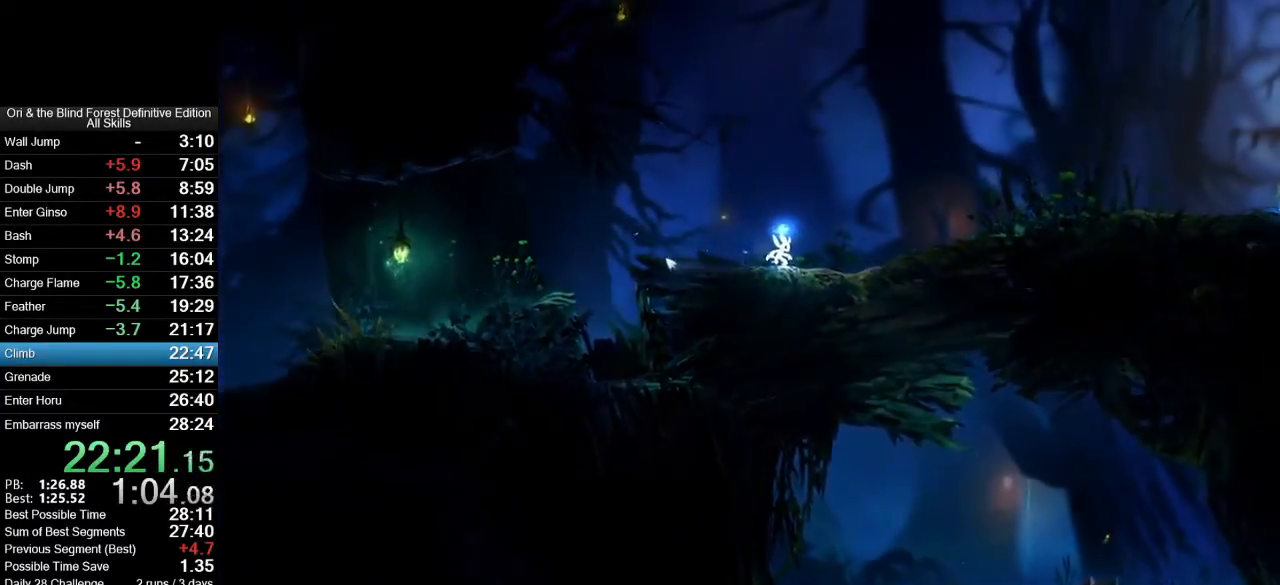
{"keys": ["a"], "mouse": [], "events": []}
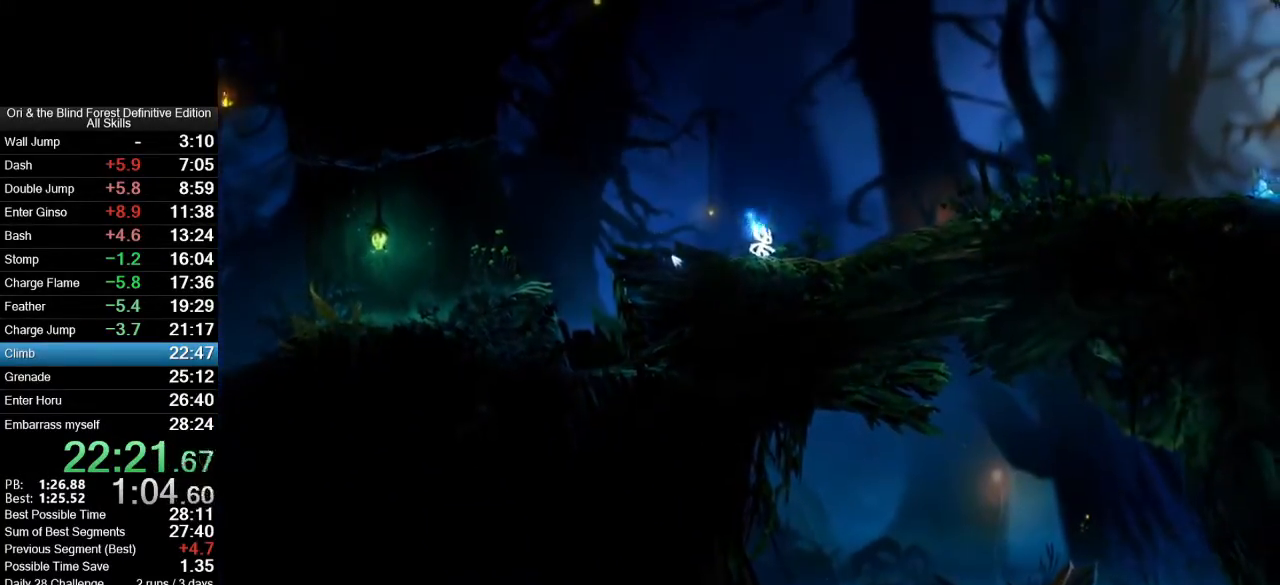
{"keys": ["a"], "mouse": [], "events": []}
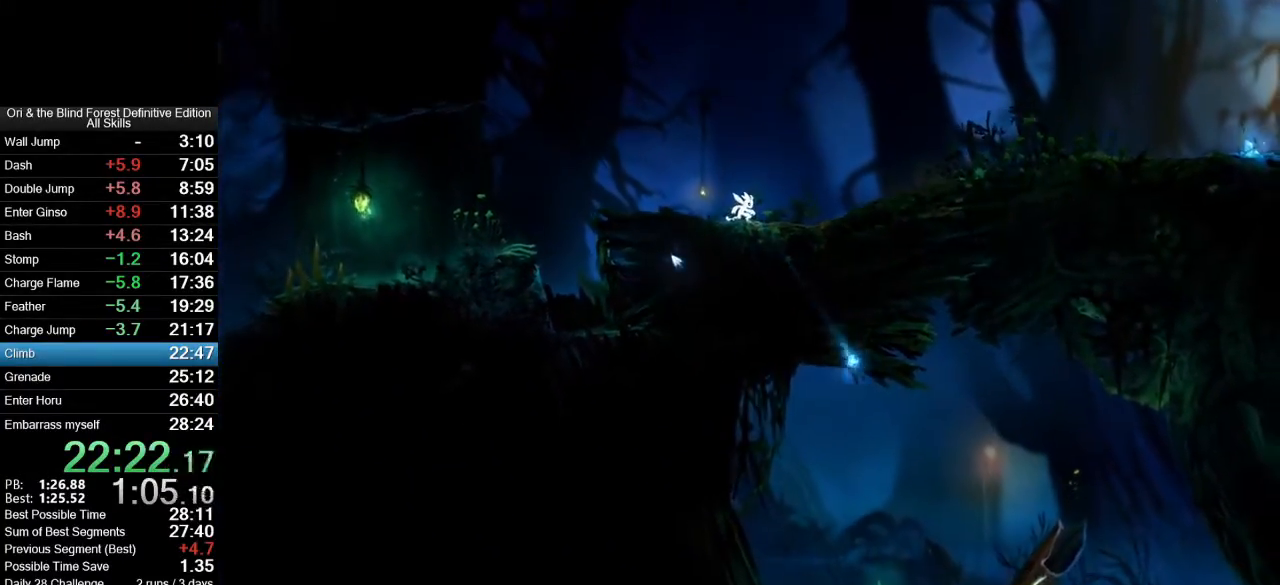
{"keys": ["a"], "mouse": [], "events": []}
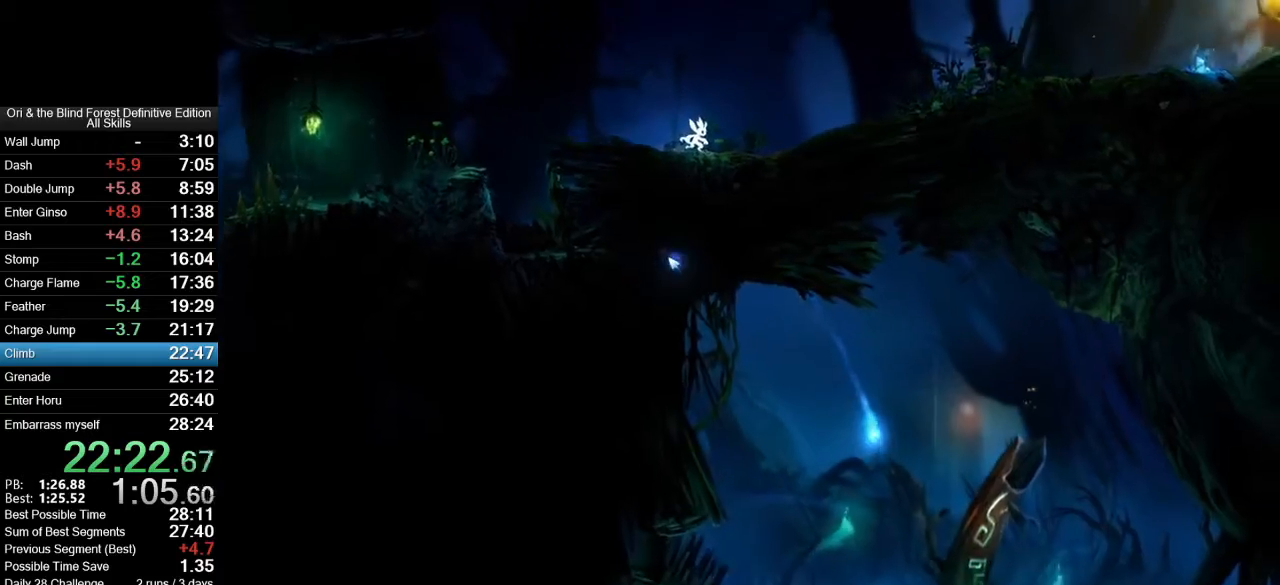
{"keys": ["a"], "mouse": [], "events": []}